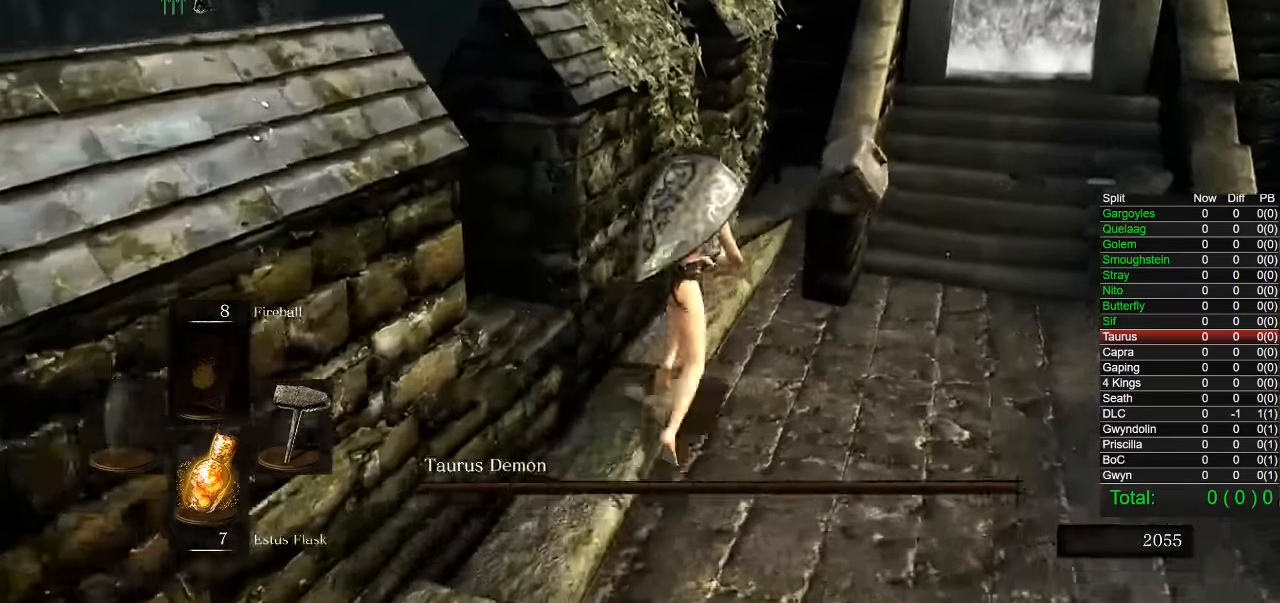
Gameplay with a controller (PlayStation layout); each line is a JSON object with the inputs held at the frame after it (dt_ms = milliseconds from this image to that frame). "button_events" lists button changes between this image and that frame as [ms after this image, input, new state], when the widget could be followed in between (sticks are given only as held states). Not read: L1.
{"dt_ms": 500, "buttons": ["CIRCLE"], "left_stick": "up", "right_stick": "center", "button_events": []}
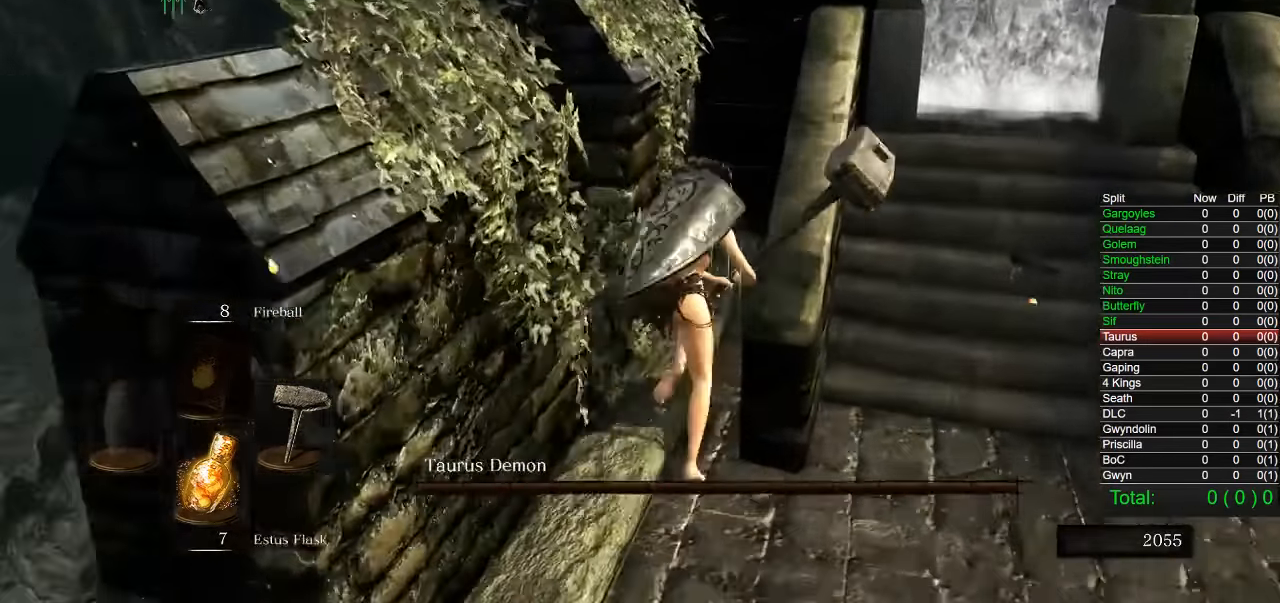
{"dt_ms": 500, "buttons": ["CROSS"], "left_stick": "up", "right_stick": "center", "button_events": [[233, "CIRCLE", "up"], [350, "CROSS", "down"], [417, "CROSS", "up"], [467, "CROSS", "down"]]}
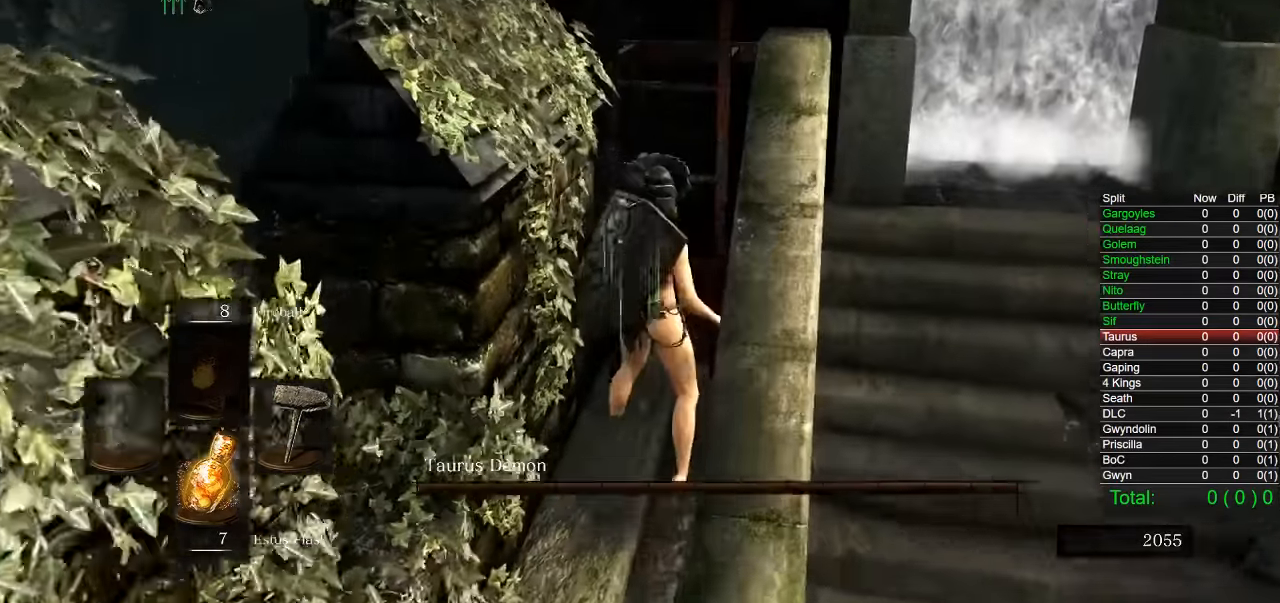
{"dt_ms": 500, "buttons": [], "left_stick": "up", "right_stick": "center", "button_events": [[33, "CROSS", "up"]]}
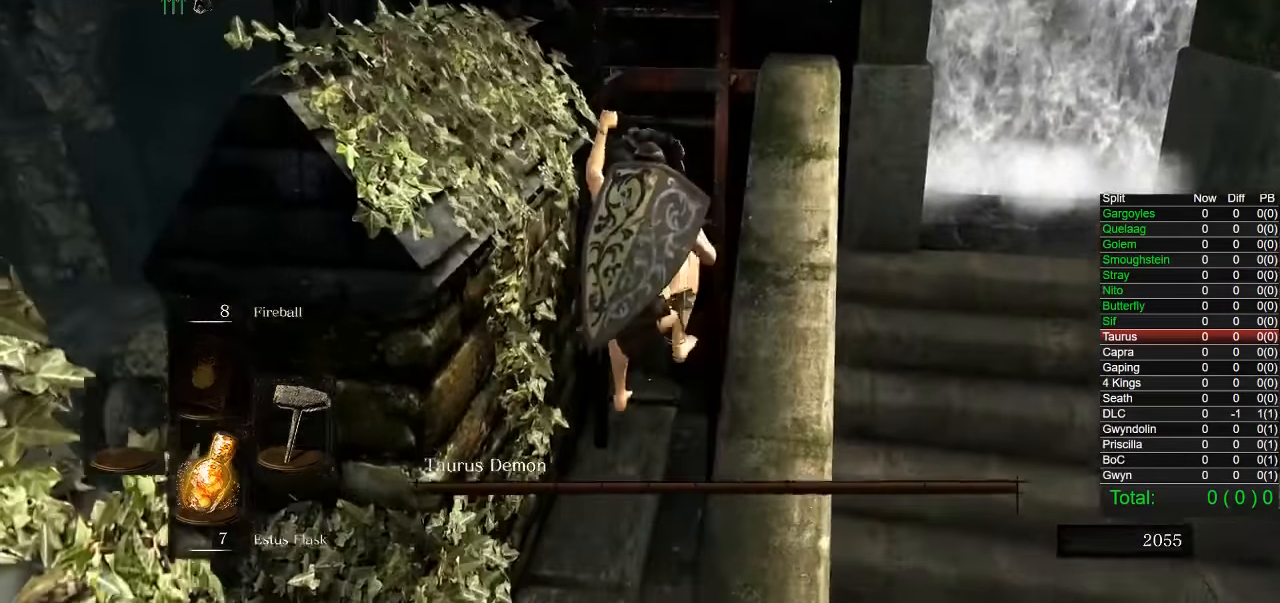
{"dt_ms": 500, "buttons": [], "left_stick": "up", "right_stick": "center", "button_events": []}
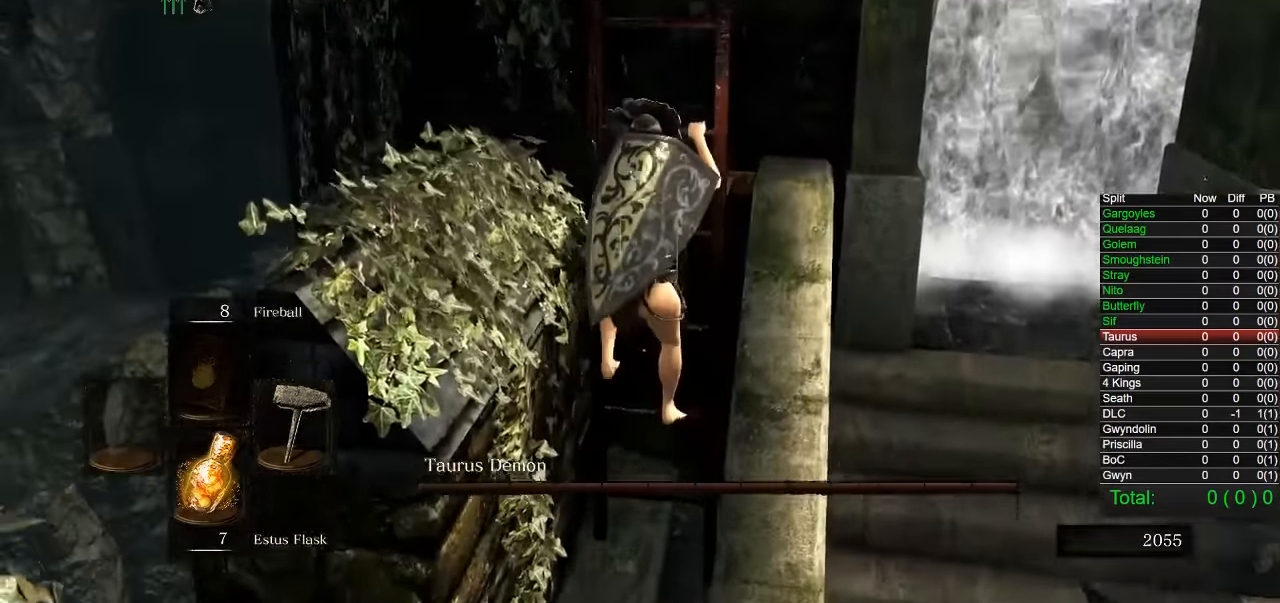
{"dt_ms": 500, "buttons": [], "left_stick": "up", "right_stick": "center", "button_events": []}
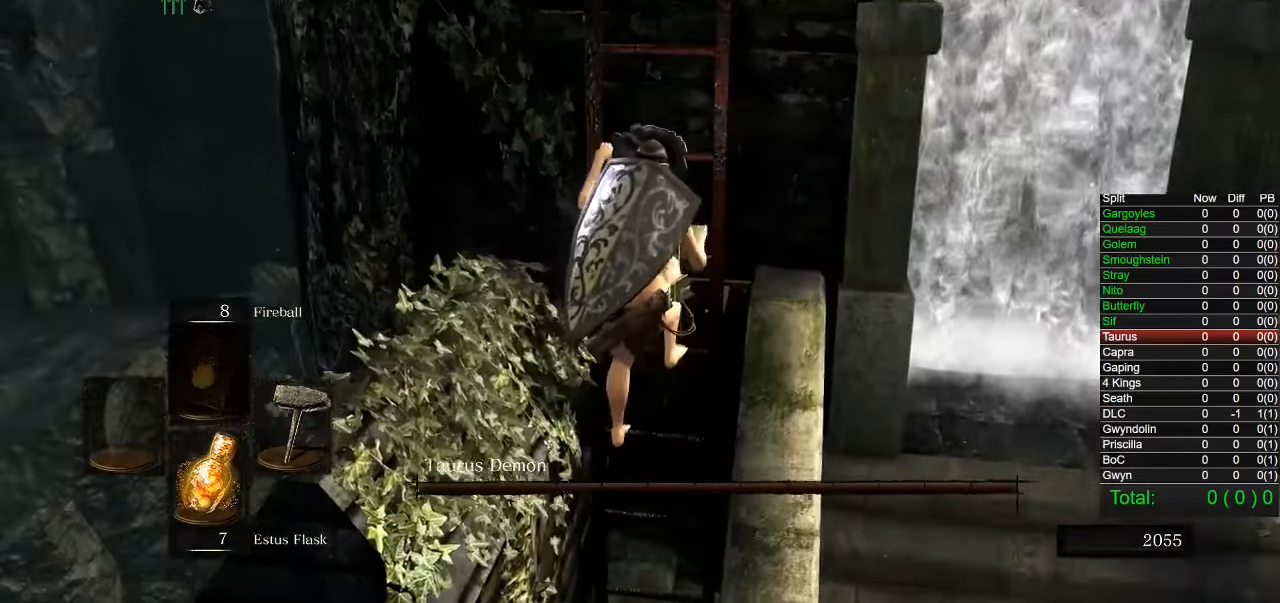
{"dt_ms": 500, "buttons": [], "left_stick": "up", "right_stick": "center", "button_events": []}
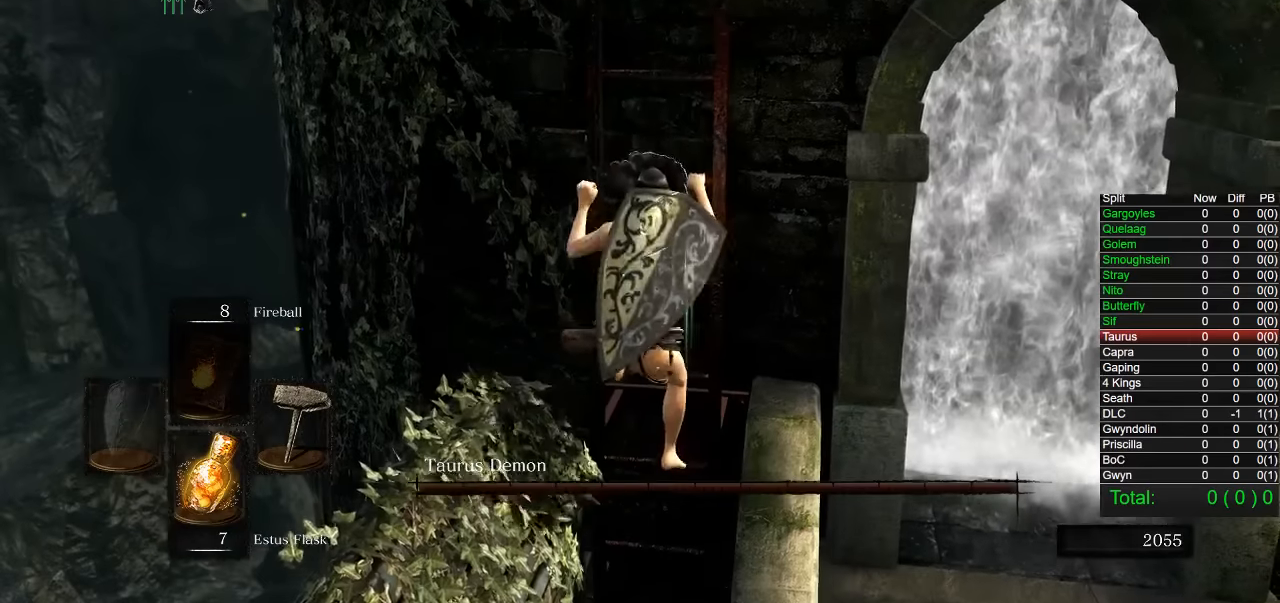
{"dt_ms": 500, "buttons": [], "left_stick": "up", "right_stick": "center", "button_events": []}
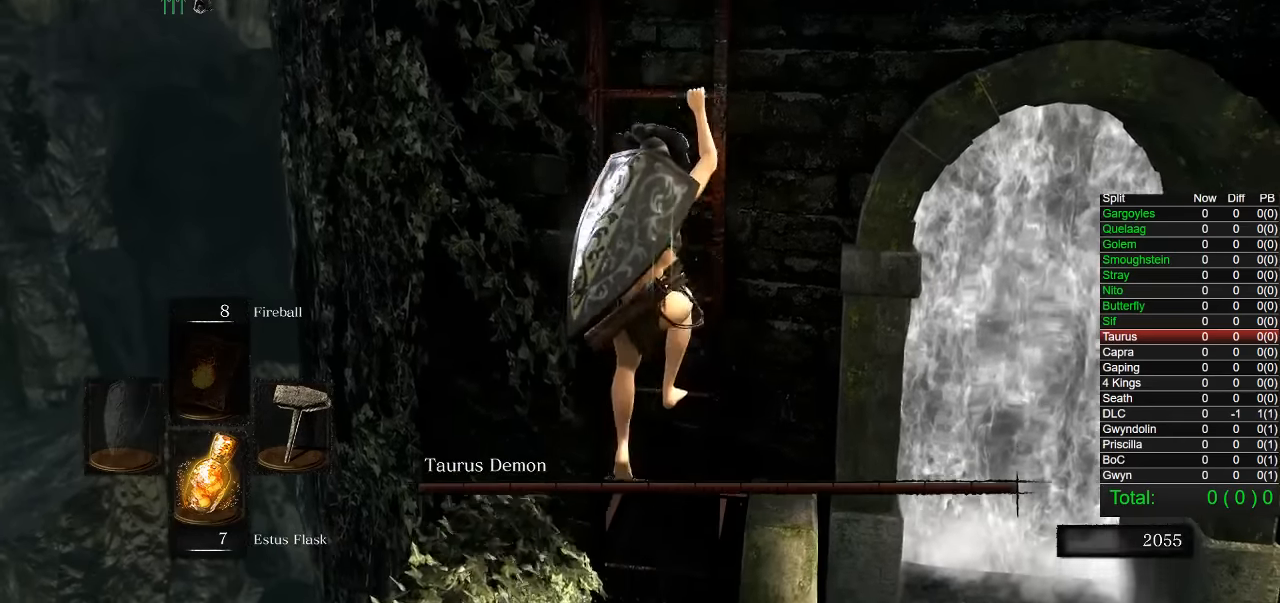
{"dt_ms": 500, "buttons": [], "left_stick": "up", "right_stick": "center", "button_events": []}
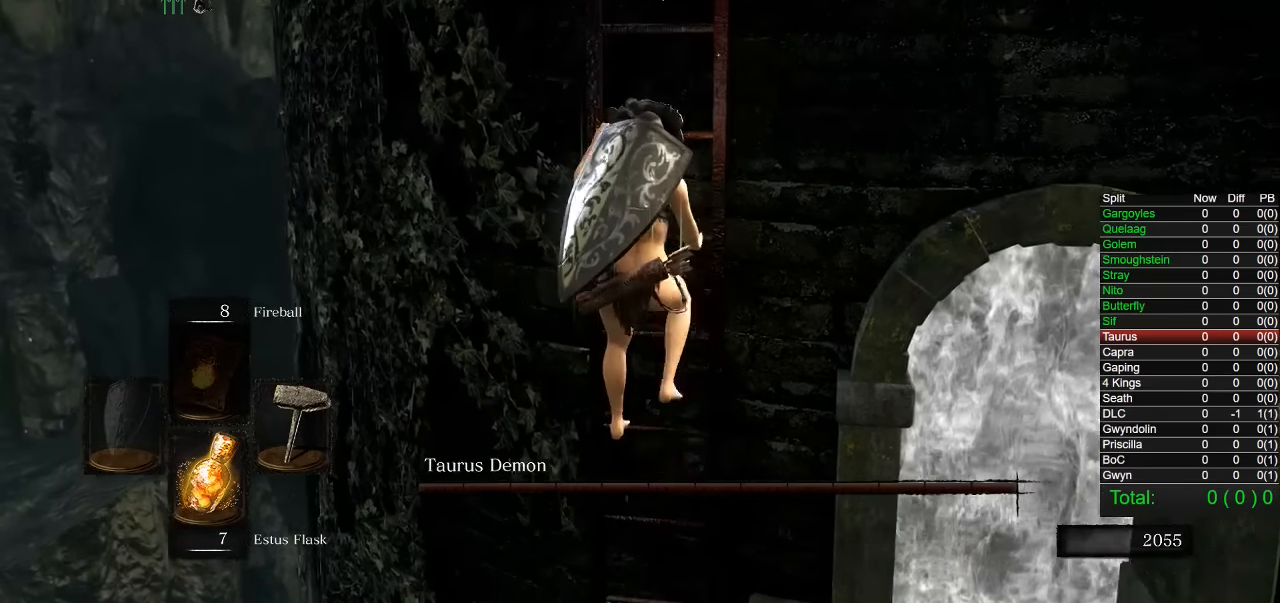
{"dt_ms": 500, "buttons": [], "left_stick": "up", "right_stick": "center", "button_events": []}
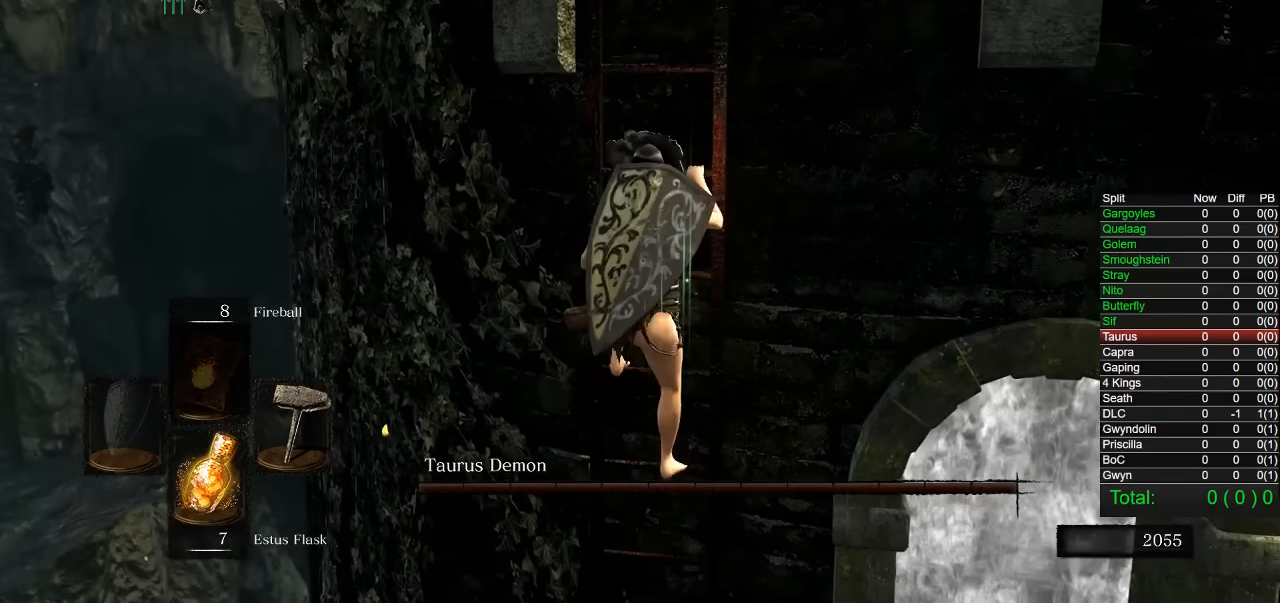
{"dt_ms": 500, "buttons": [], "left_stick": "up", "right_stick": "center", "button_events": []}
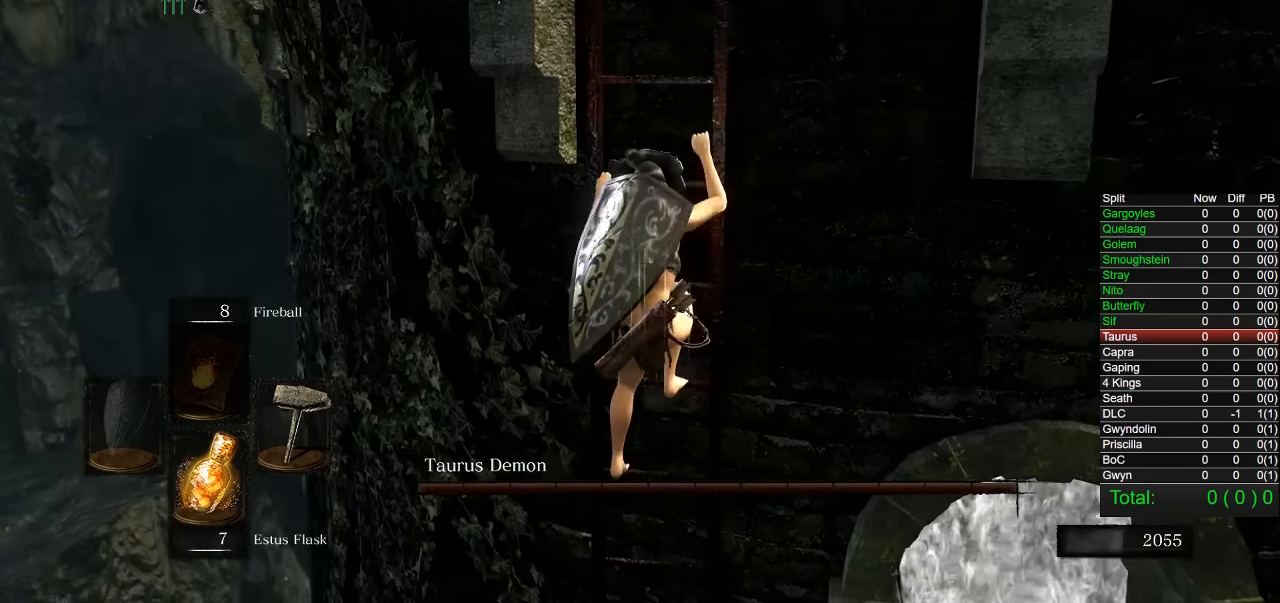
{"dt_ms": 500, "buttons": [], "left_stick": "up", "right_stick": "center", "button_events": []}
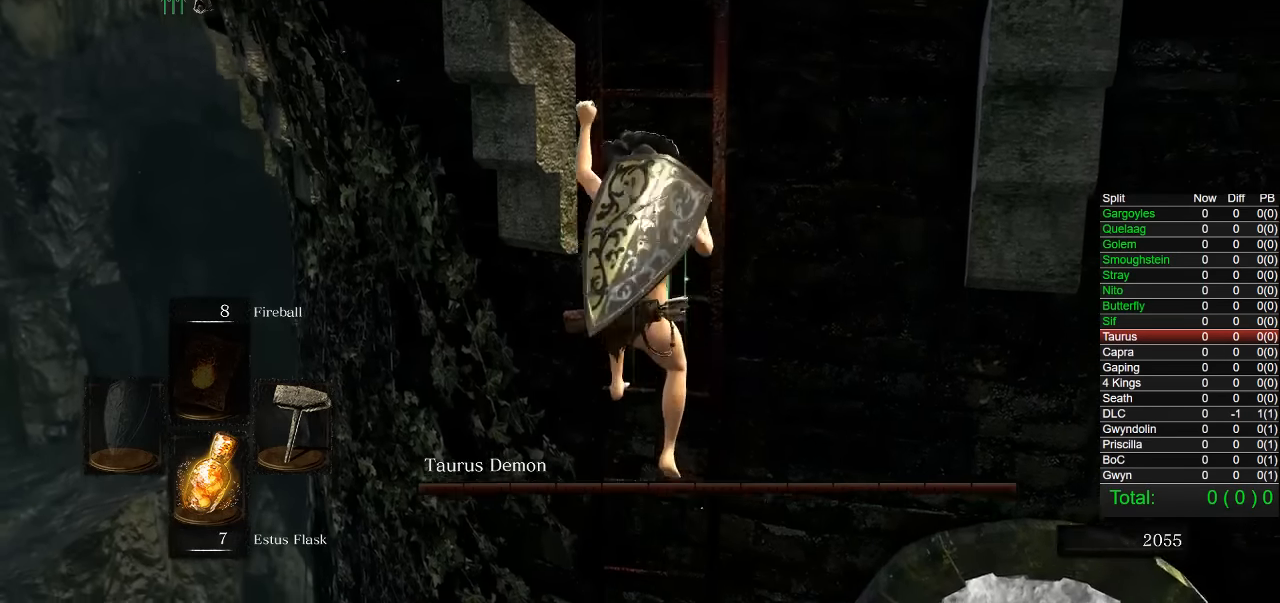
{"dt_ms": 500, "buttons": [], "left_stick": "up", "right_stick": "center", "button_events": []}
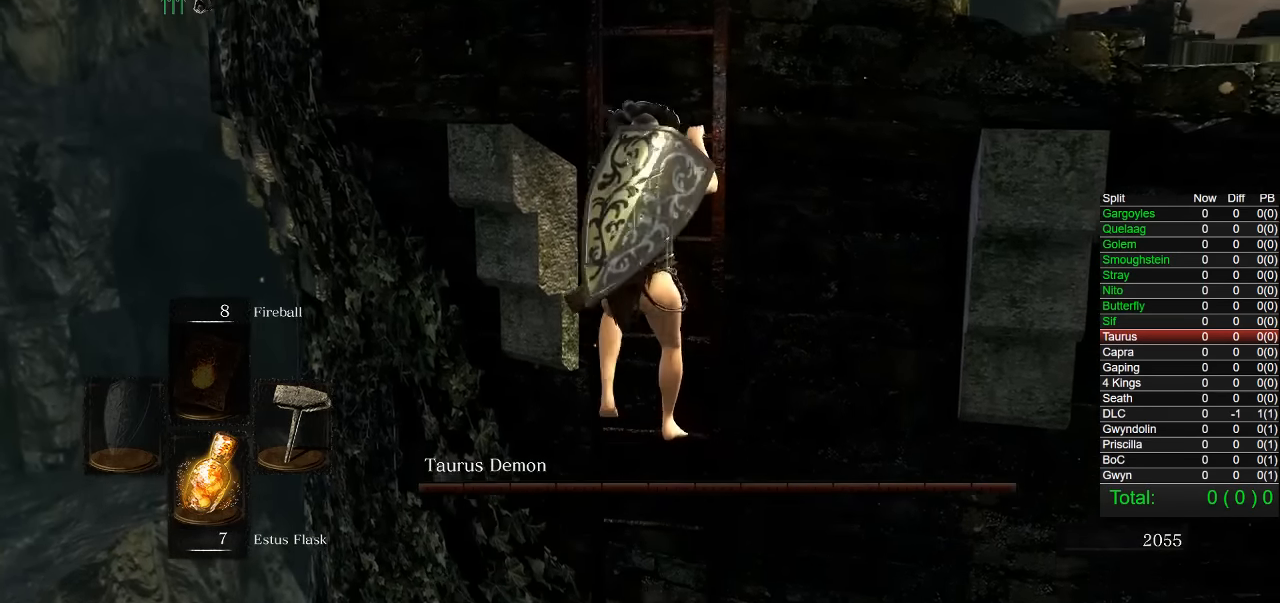
{"dt_ms": 500, "buttons": [], "left_stick": "up", "right_stick": "center", "button_events": []}
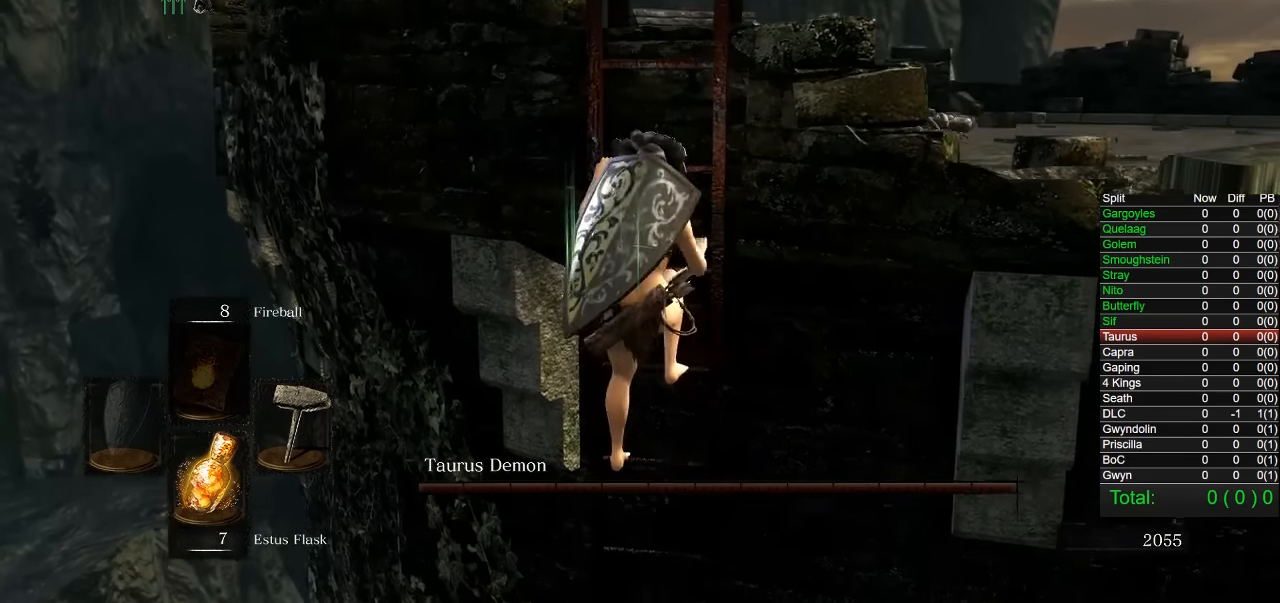
{"dt_ms": 500, "buttons": [], "left_stick": "up", "right_stick": "center", "button_events": []}
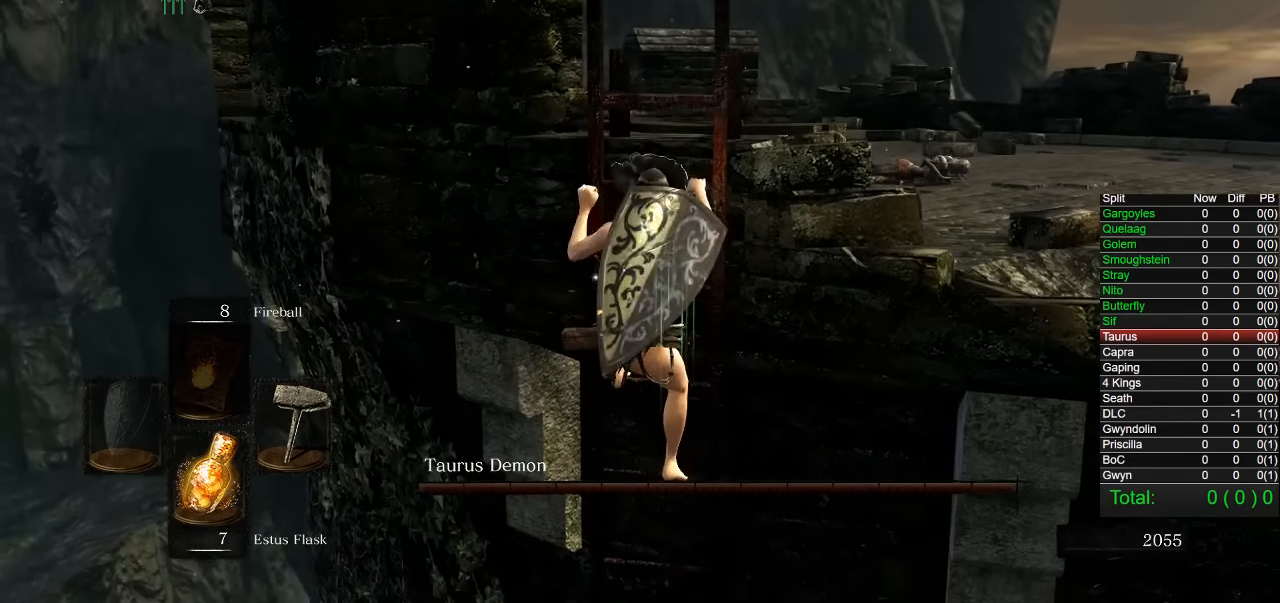
{"dt_ms": 500, "buttons": [], "left_stick": "up", "right_stick": "center", "button_events": []}
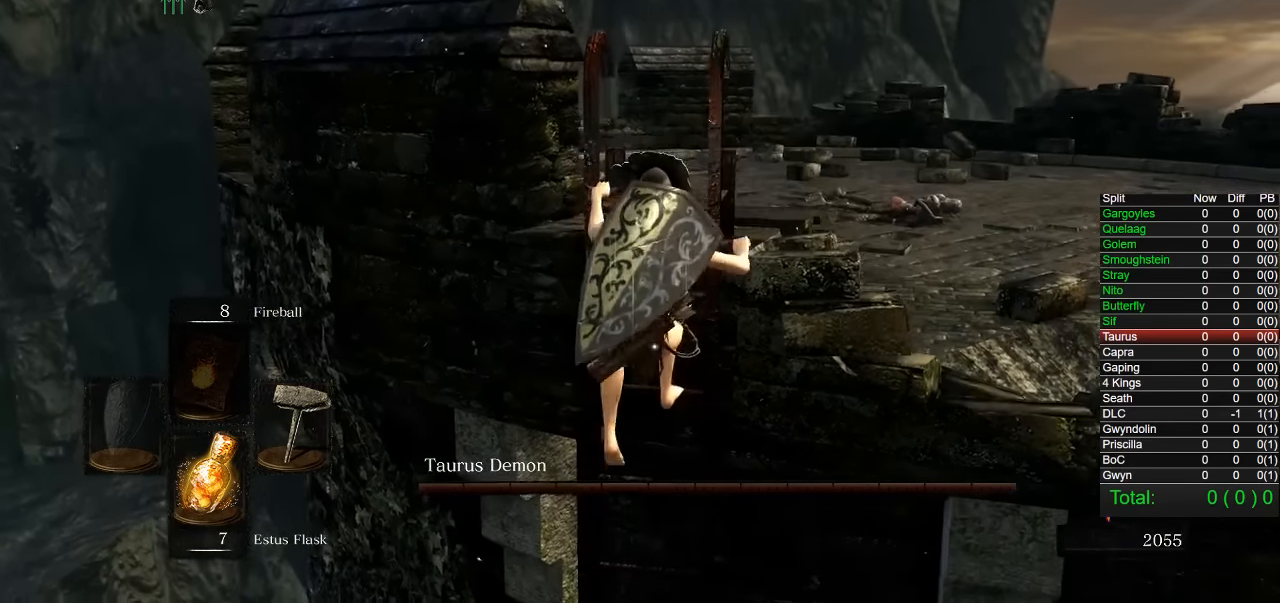
{"dt_ms": 500, "buttons": [], "left_stick": "up", "right_stick": "down", "button_events": []}
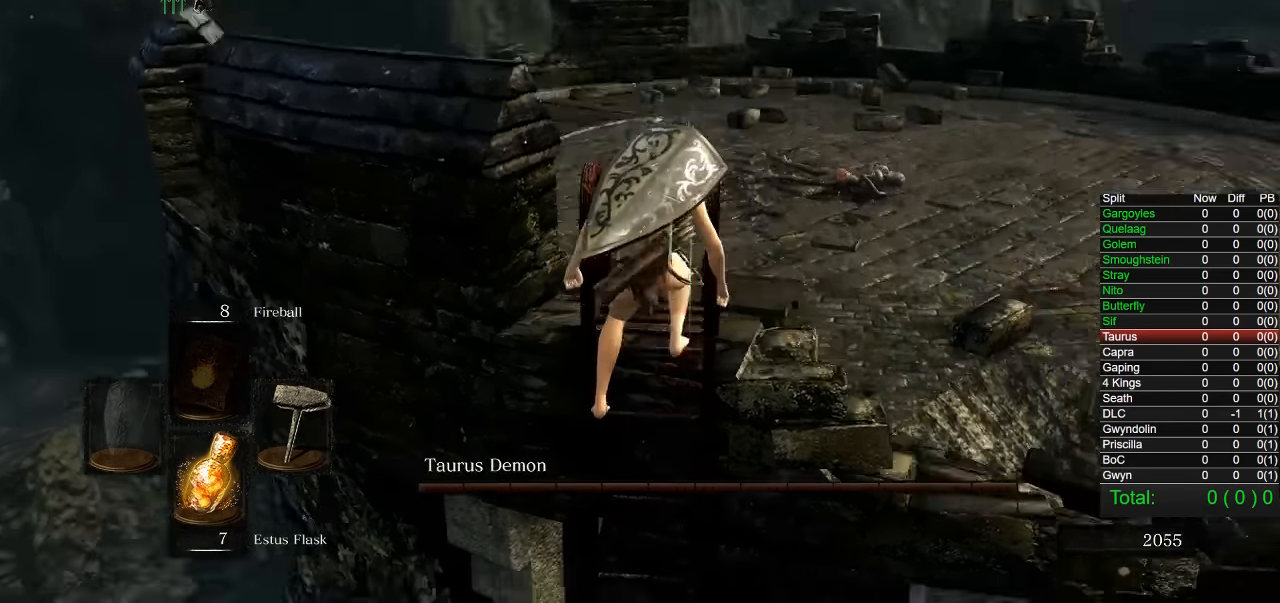
{"dt_ms": 500, "buttons": [], "left_stick": "up", "right_stick": "center", "button_events": []}
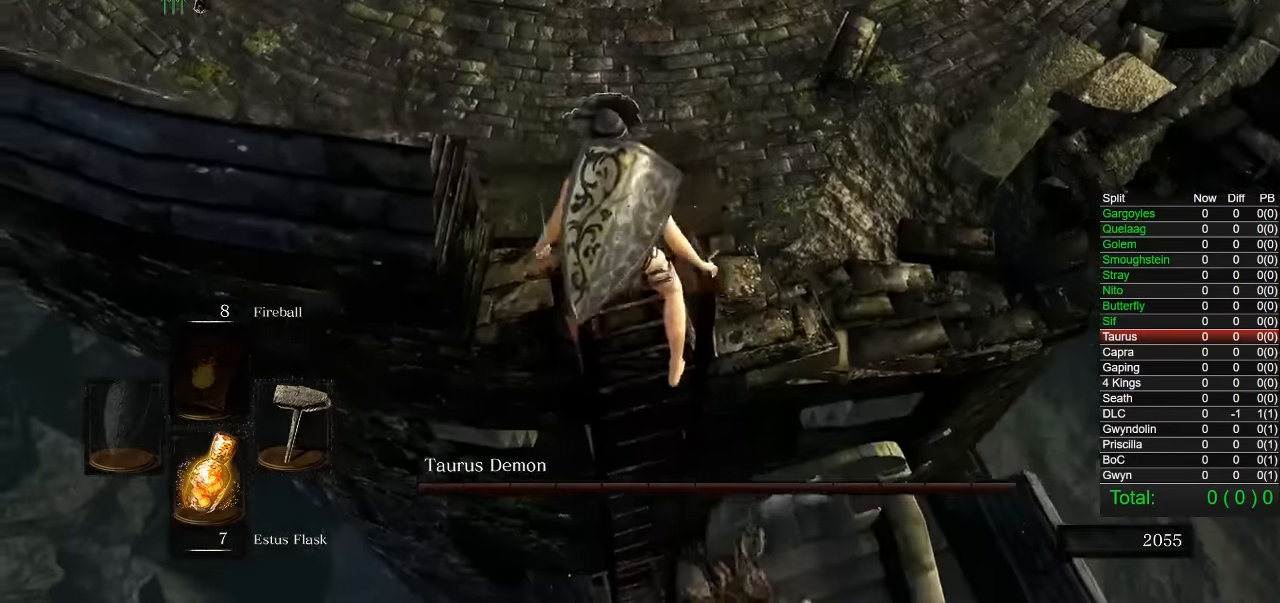
{"dt_ms": 500, "buttons": [], "left_stick": "left", "right_stick": "center", "button_events": []}
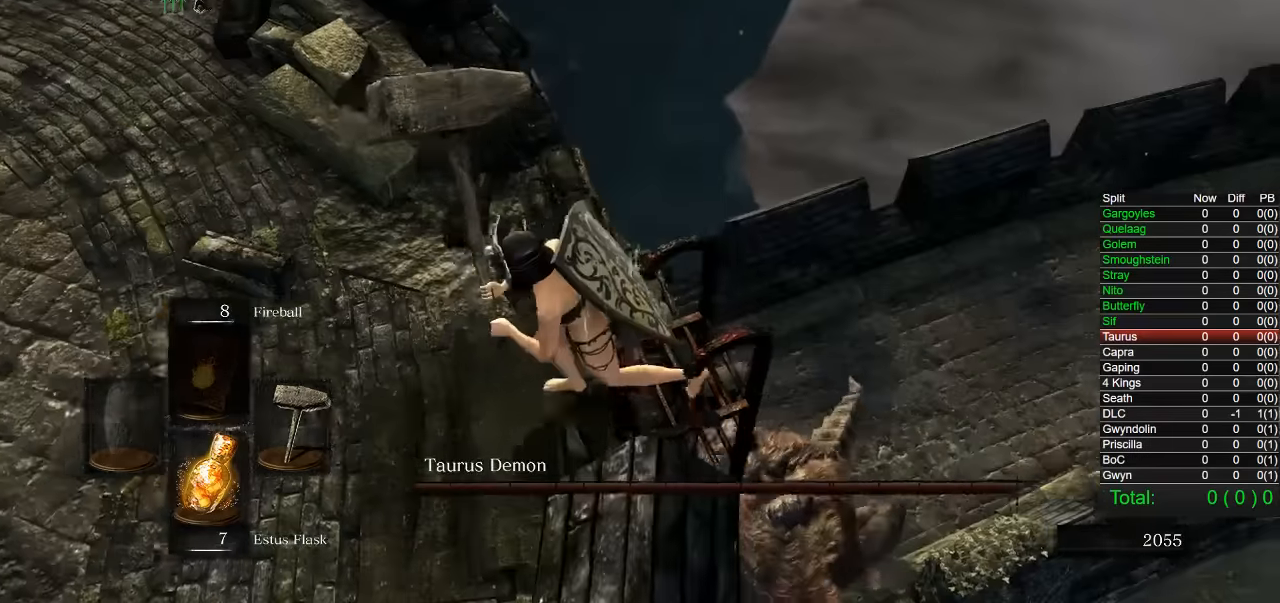
{"dt_ms": 500, "buttons": [], "left_stick": "left", "right_stick": "center", "button_events": []}
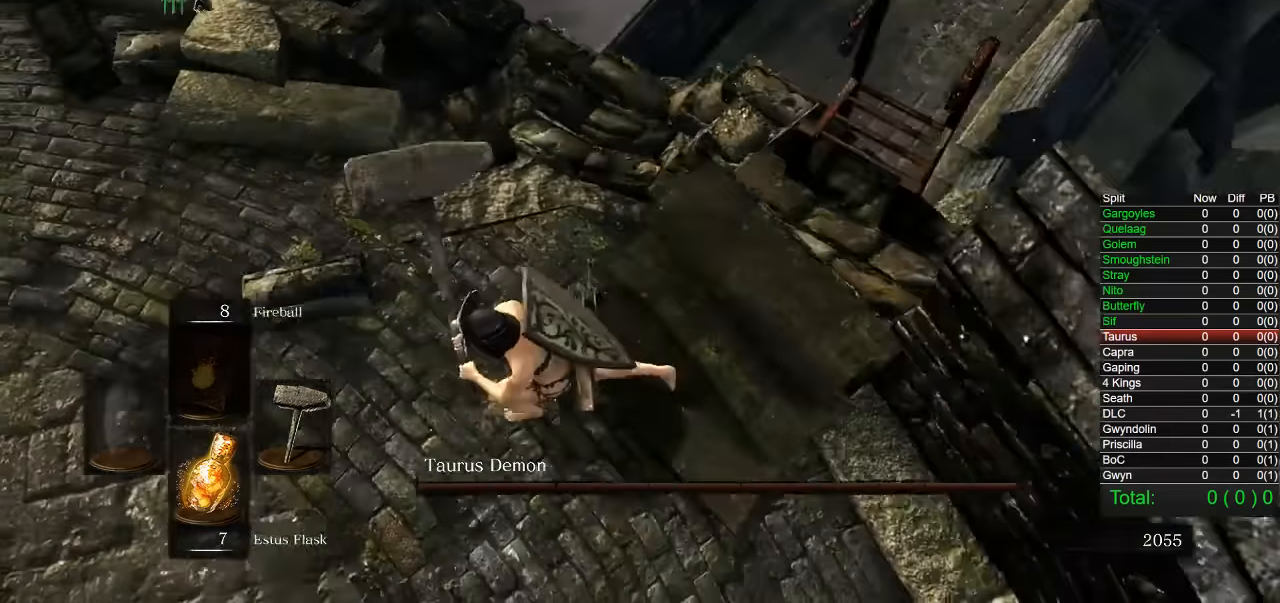
{"dt_ms": 500, "buttons": [], "left_stick": "up", "right_stick": "down-right", "button_events": []}
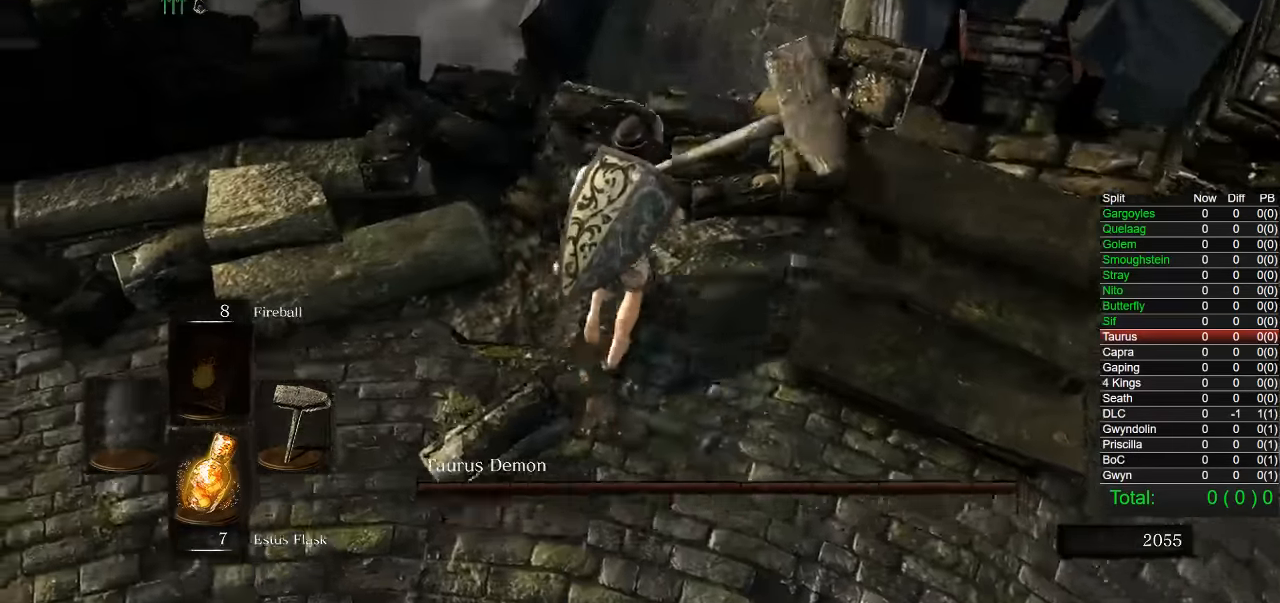
{"dt_ms": 500, "buttons": [], "left_stick": "left", "right_stick": "down", "button_events": []}
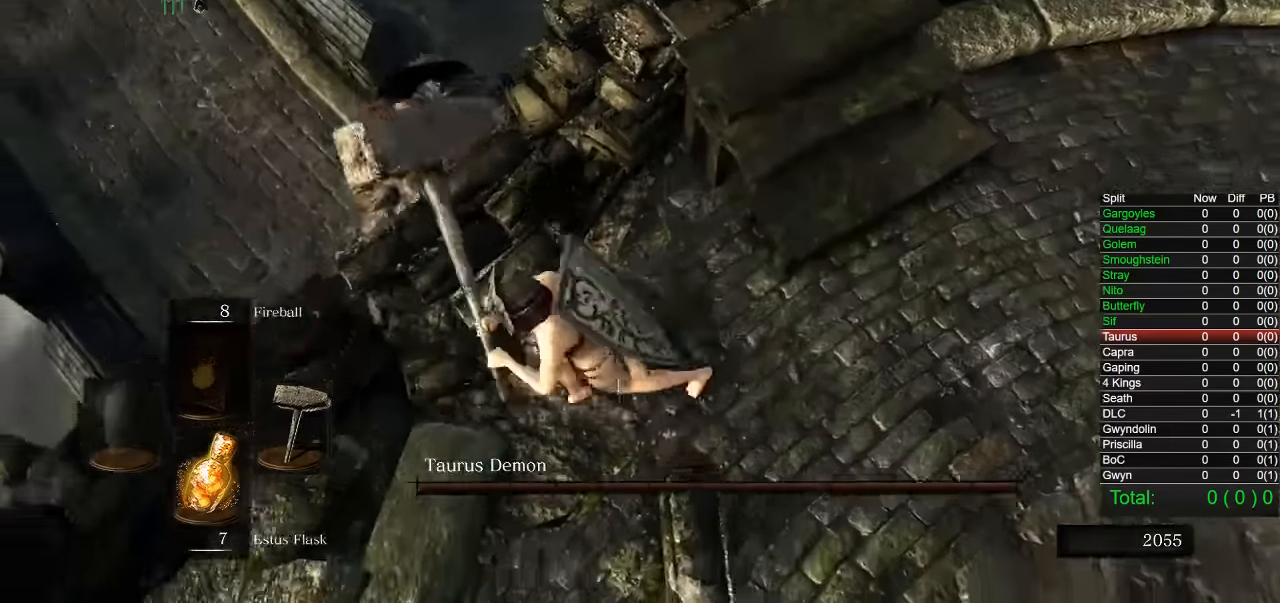
{"dt_ms": 500, "buttons": [], "left_stick": "up", "right_stick": "center", "button_events": []}
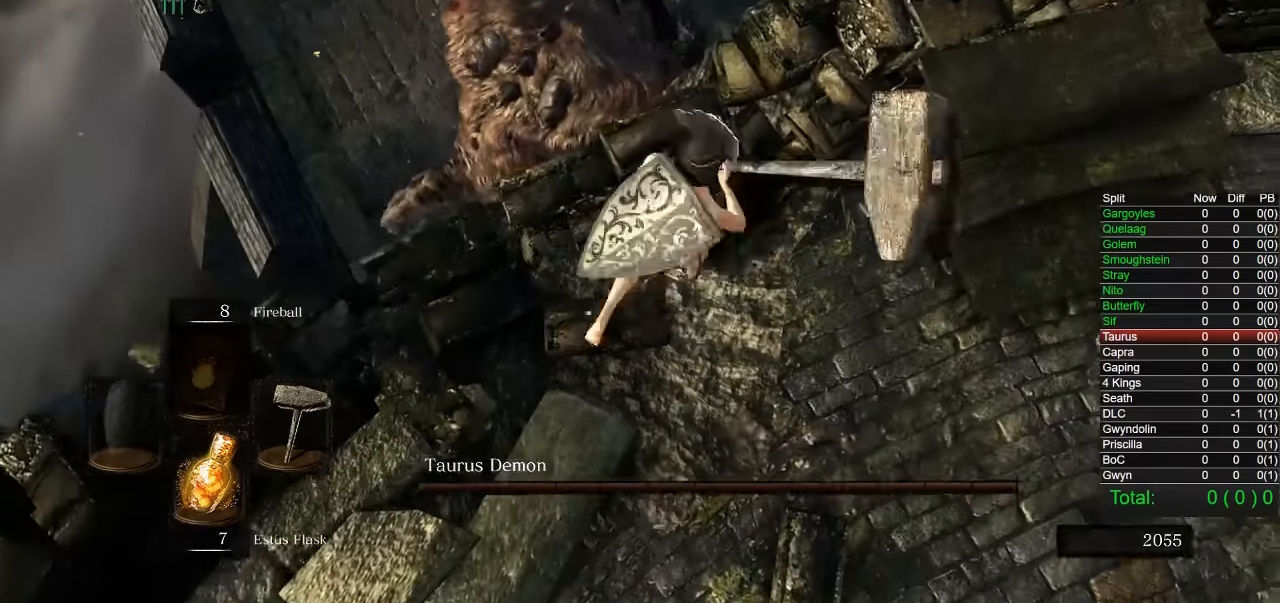
{"dt_ms": 500, "buttons": [], "left_stick": "up", "right_stick": "center", "button_events": []}
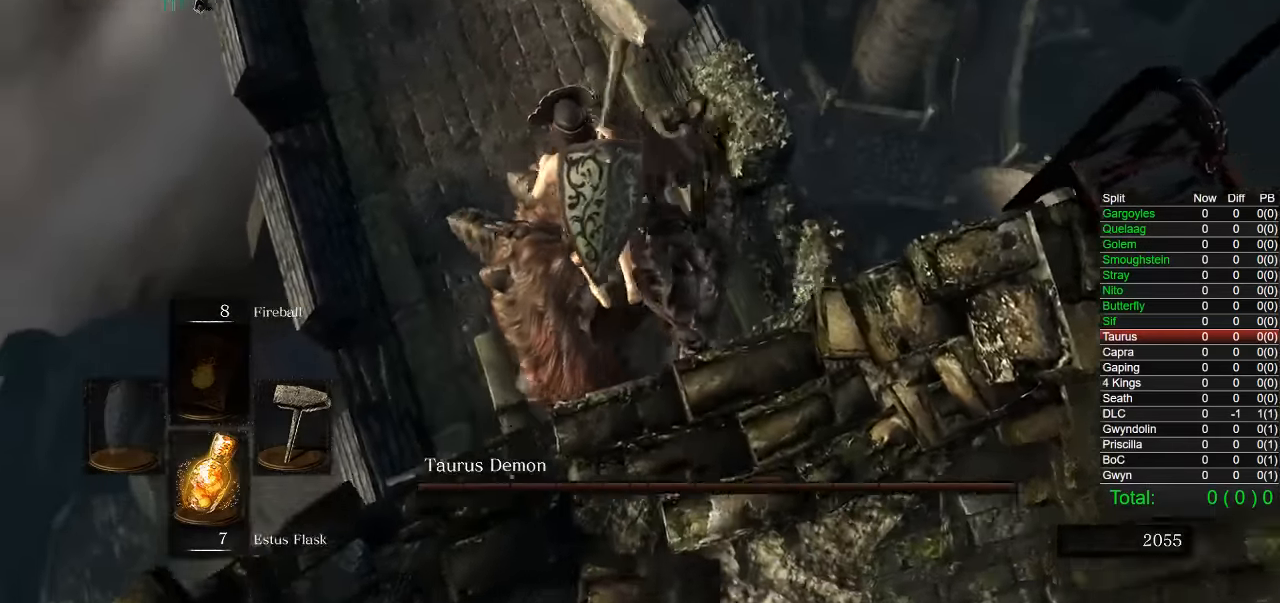
{"dt_ms": 500, "buttons": [], "left_stick": "center", "right_stick": "center", "button_events": []}
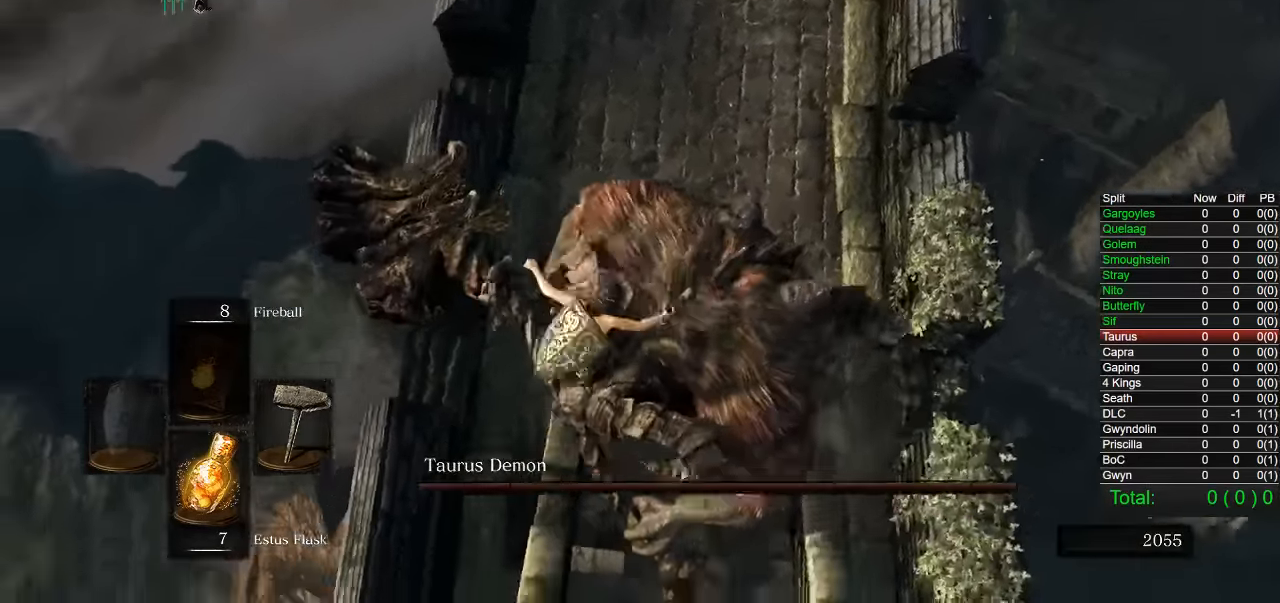
{"dt_ms": 500, "buttons": [], "left_stick": "center", "right_stick": "center", "button_events": []}
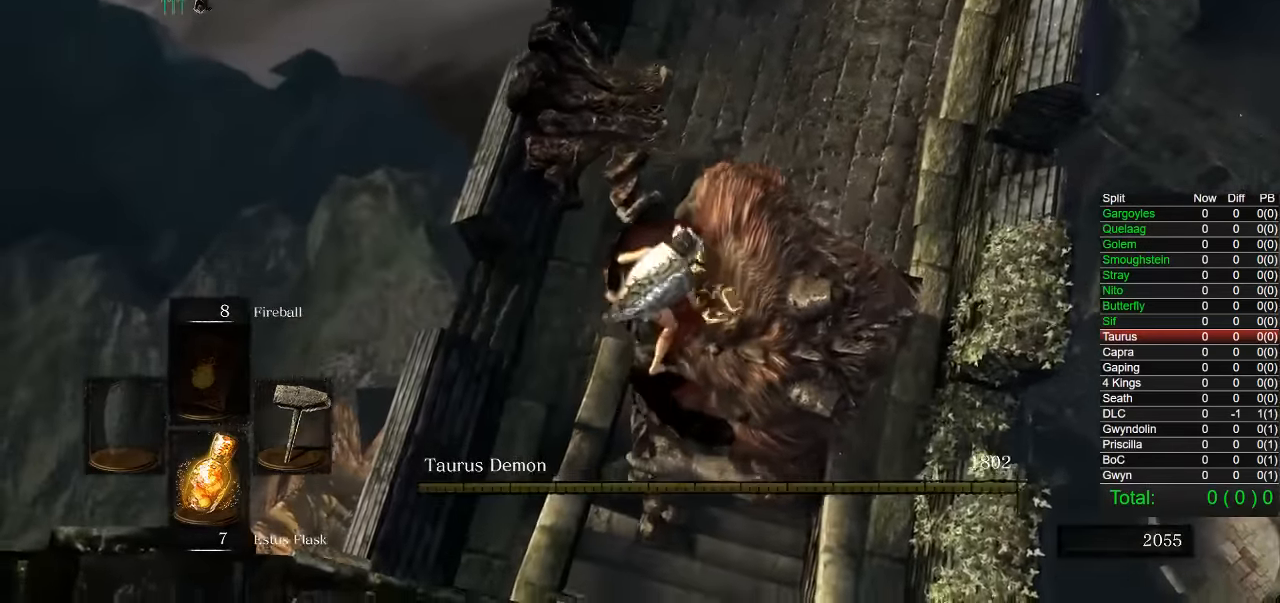
{"dt_ms": 500, "buttons": [], "left_stick": "center", "right_stick": "center", "button_events": []}
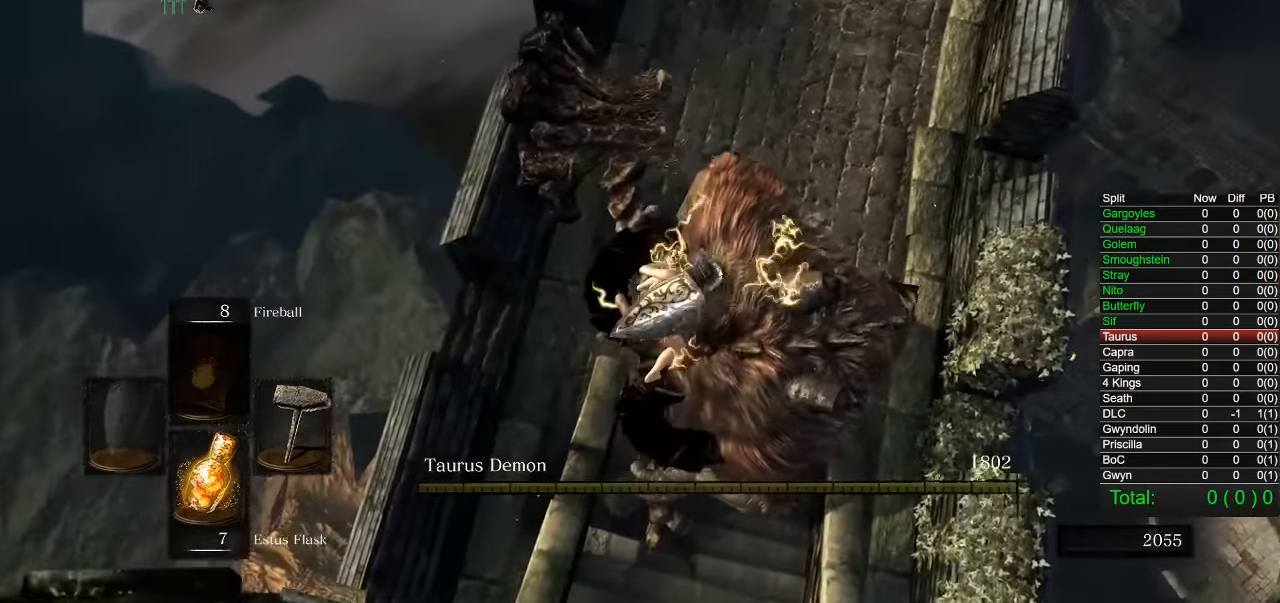
{"dt_ms": 500, "buttons": [], "left_stick": "center", "right_stick": "center", "button_events": []}
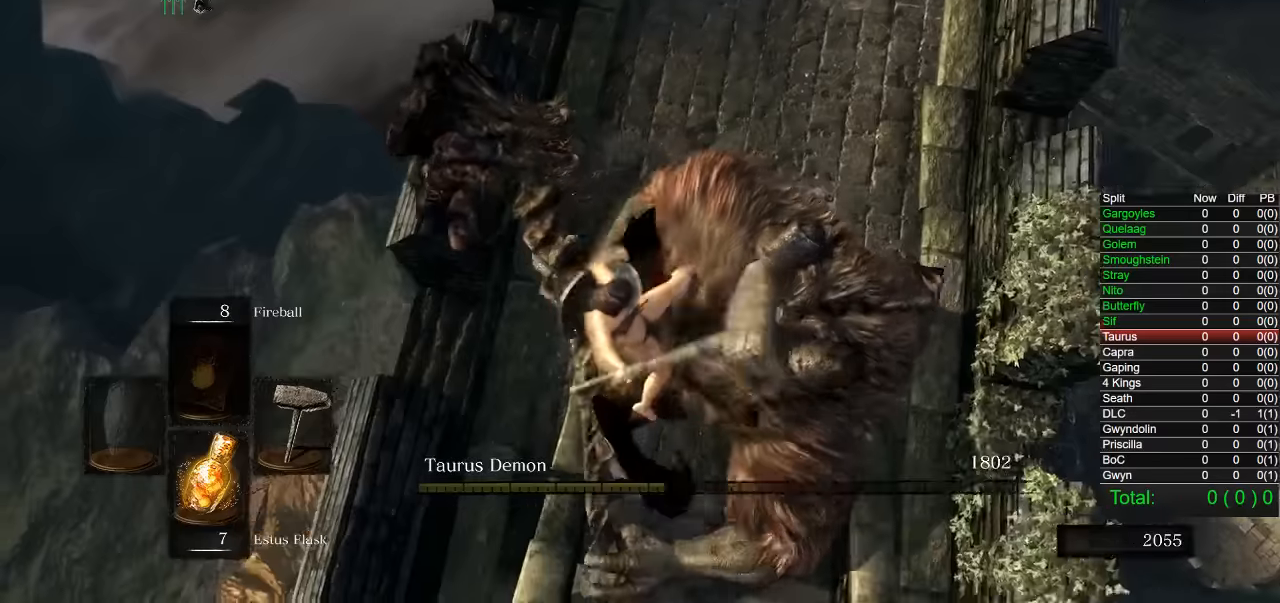
{"dt_ms": 1000, "buttons": [], "left_stick": "center", "right_stick": "center", "button_events": []}
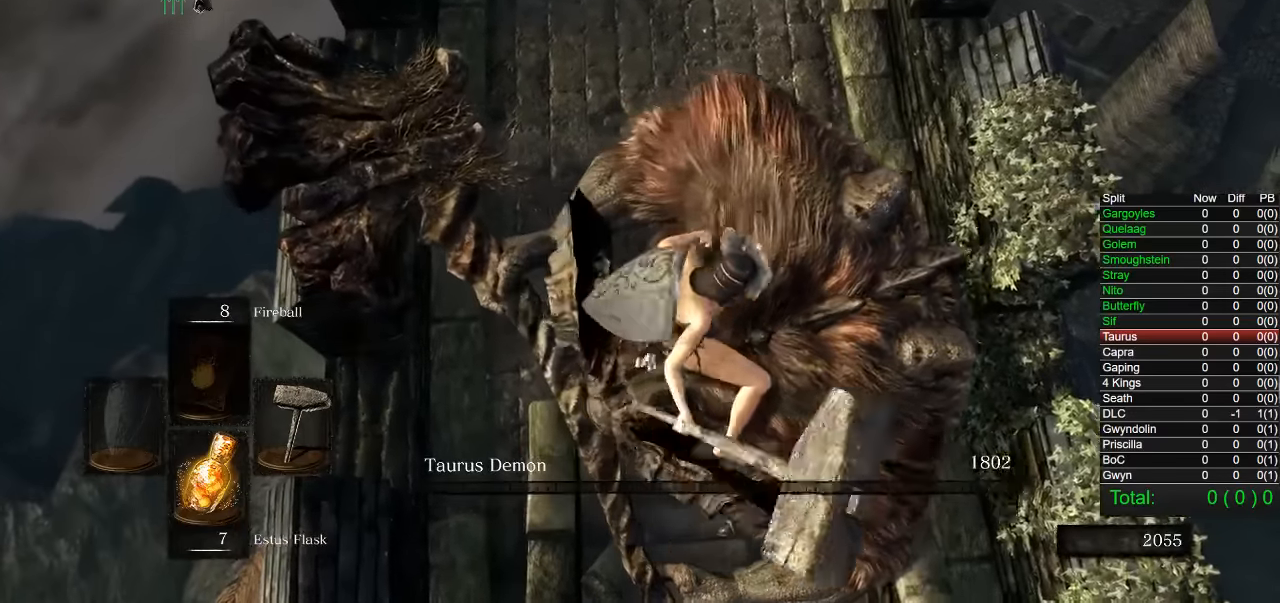
{"dt_ms": 500, "buttons": [], "left_stick": "up", "right_stick": "center", "button_events": []}
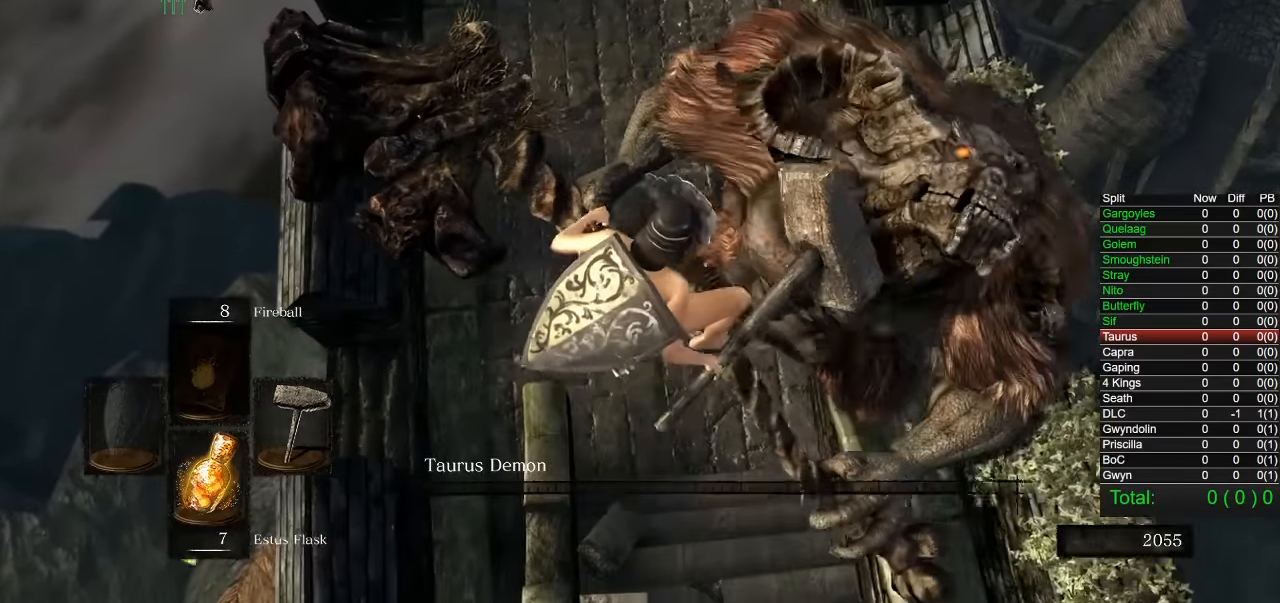
{"dt_ms": 500, "buttons": ["CIRCLE"], "left_stick": "up", "right_stick": "center", "button_events": [[500, "CIRCLE", "down"]]}